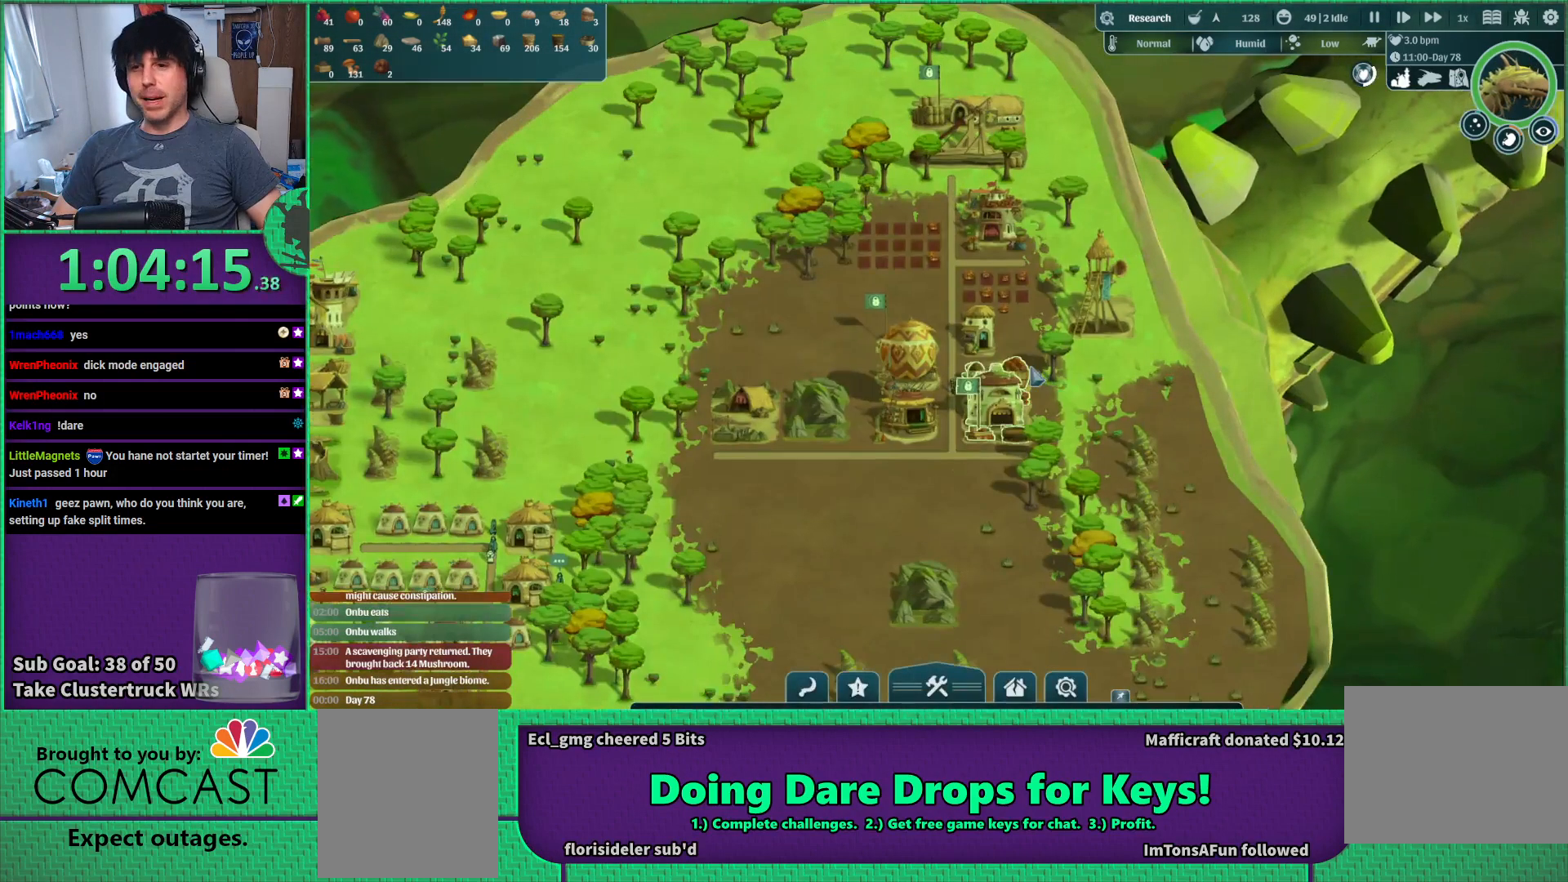
Gameplay with keyboard; each line is a JSON object with the keys held at the frame after it. "events" lists presses ("down") and releases ("up") of "a", "d", "e", "s", "shift", "space" and "w" between this image and that frame as [ms after this image, input, new state], when the widget could be followed in between. No other keys are recorded. Mouse input is not recorded.
{"keys": [], "events": [[50, "s", "down"], [217, "a", "down"], [267, "s", "up"], [400, "a", "up"]]}
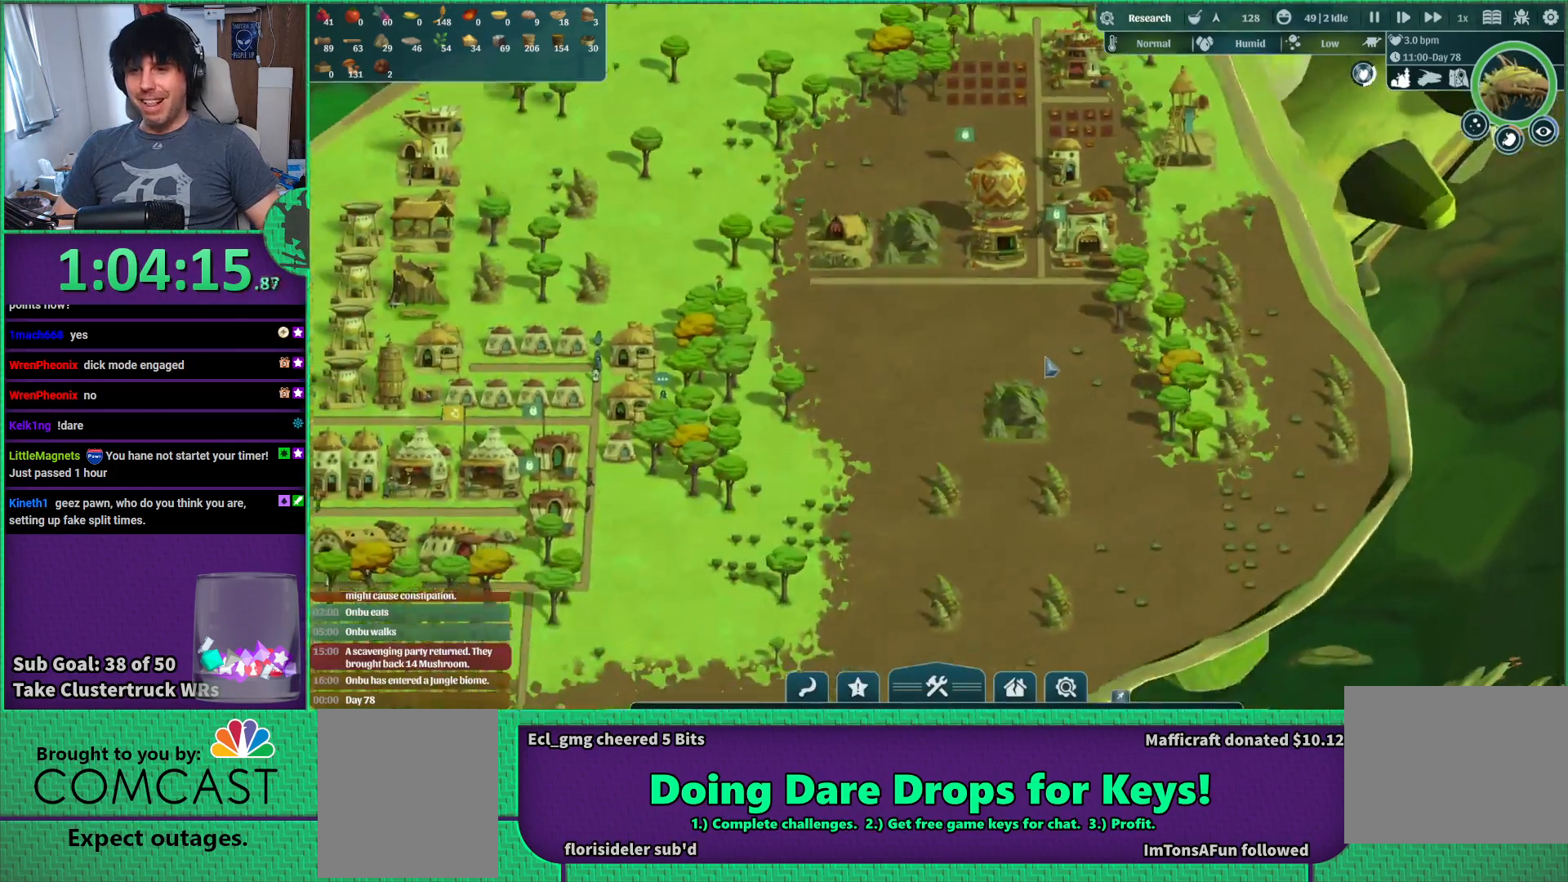
{"keys": [], "events": [[300, "w", "down"], [400, "w", "up"]]}
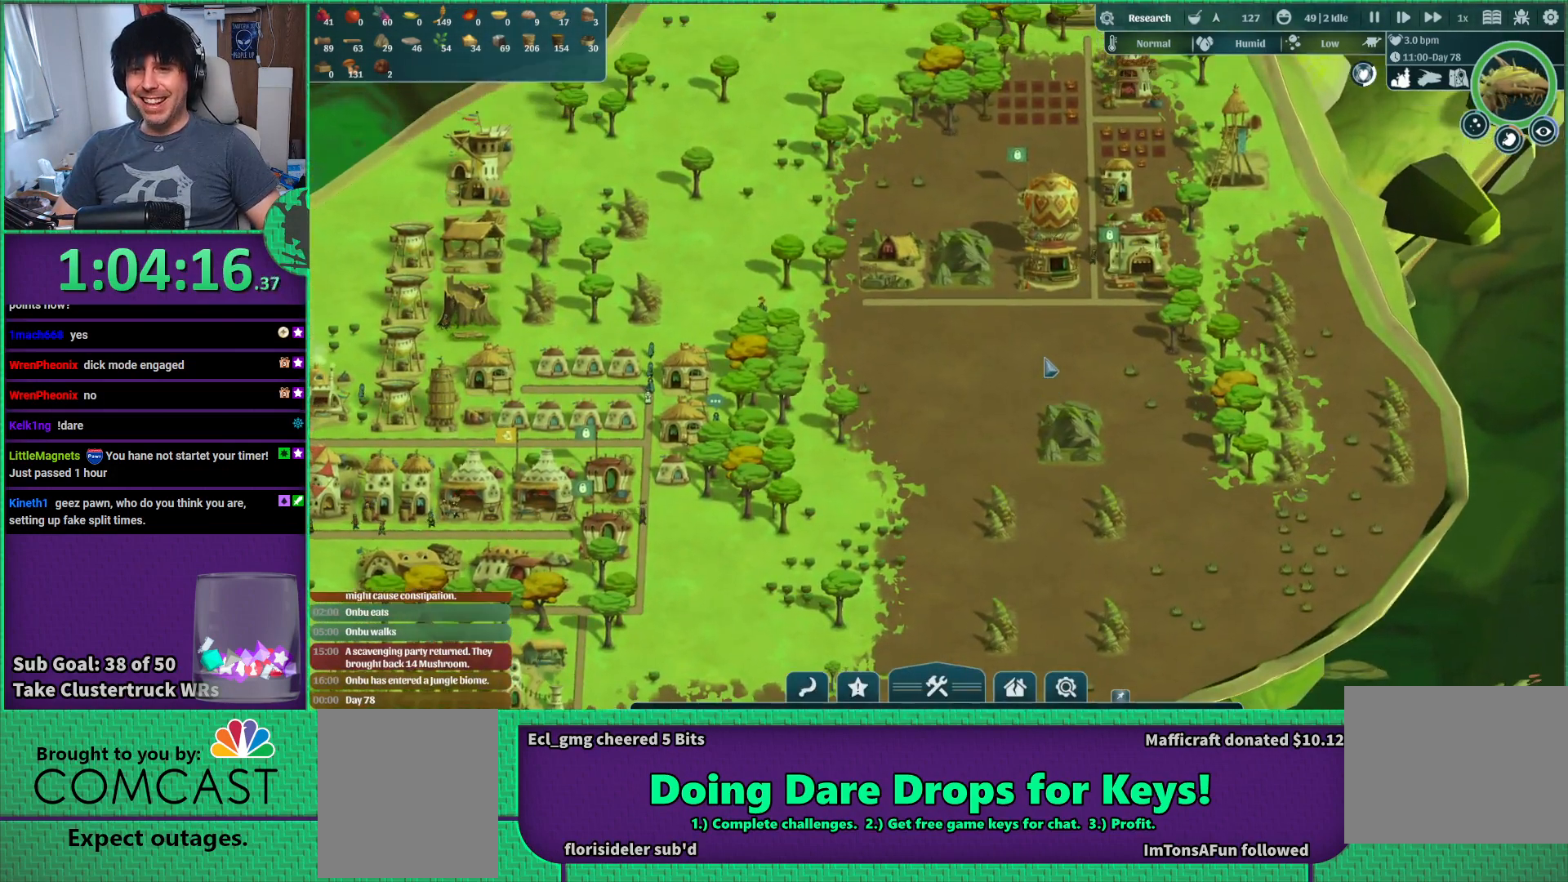
{"keys": ["a", "s"], "events": [[50, "a", "down"], [150, "s", "down"]]}
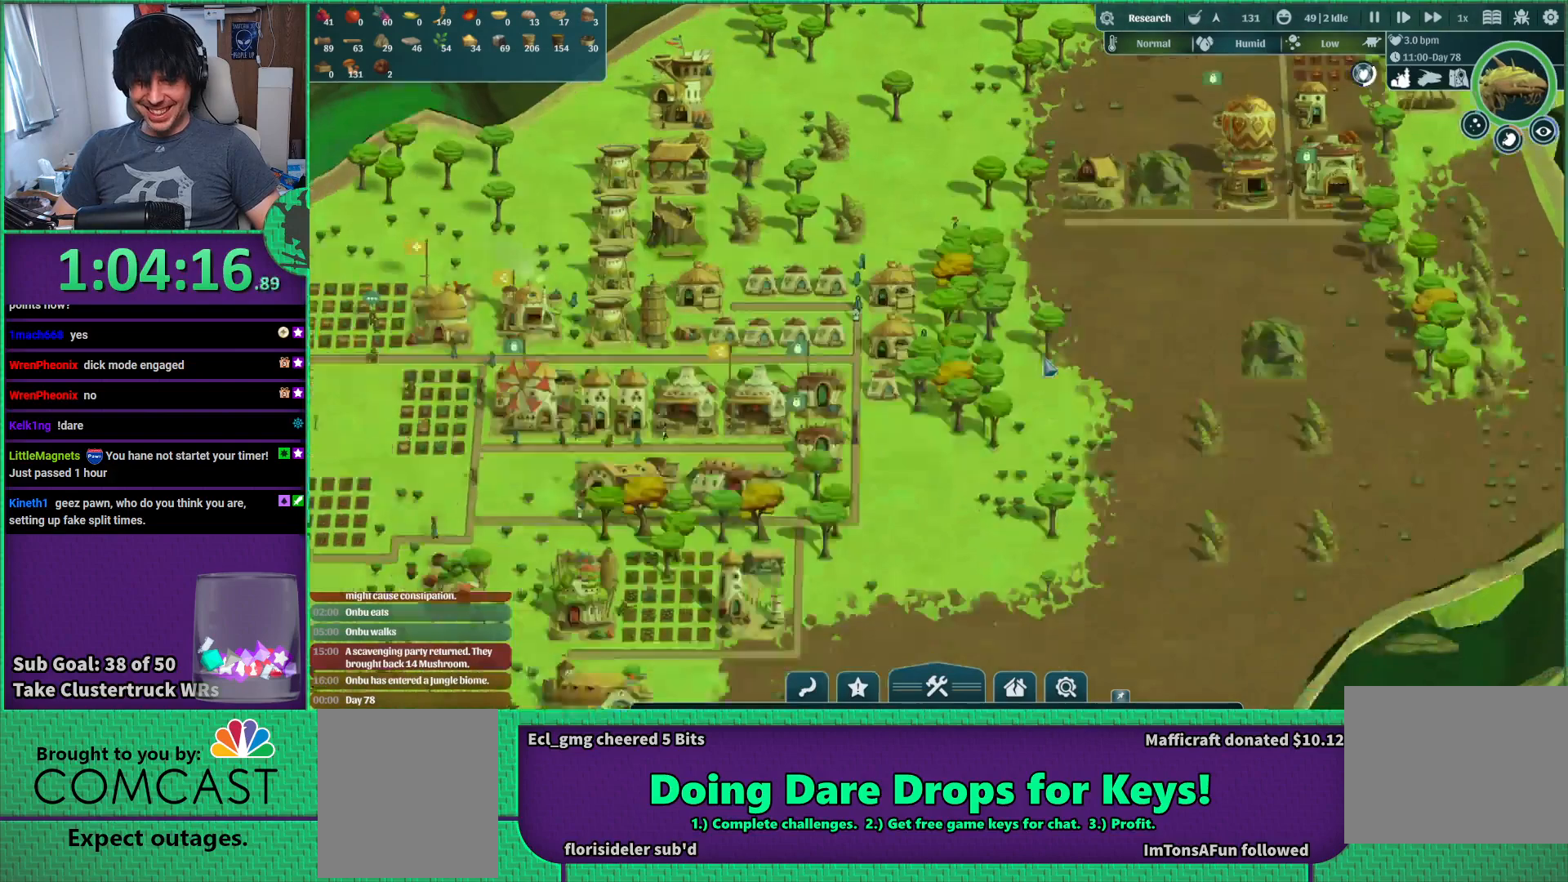
{"keys": [], "events": [[17, "s", "up"], [33, "a", "up"]]}
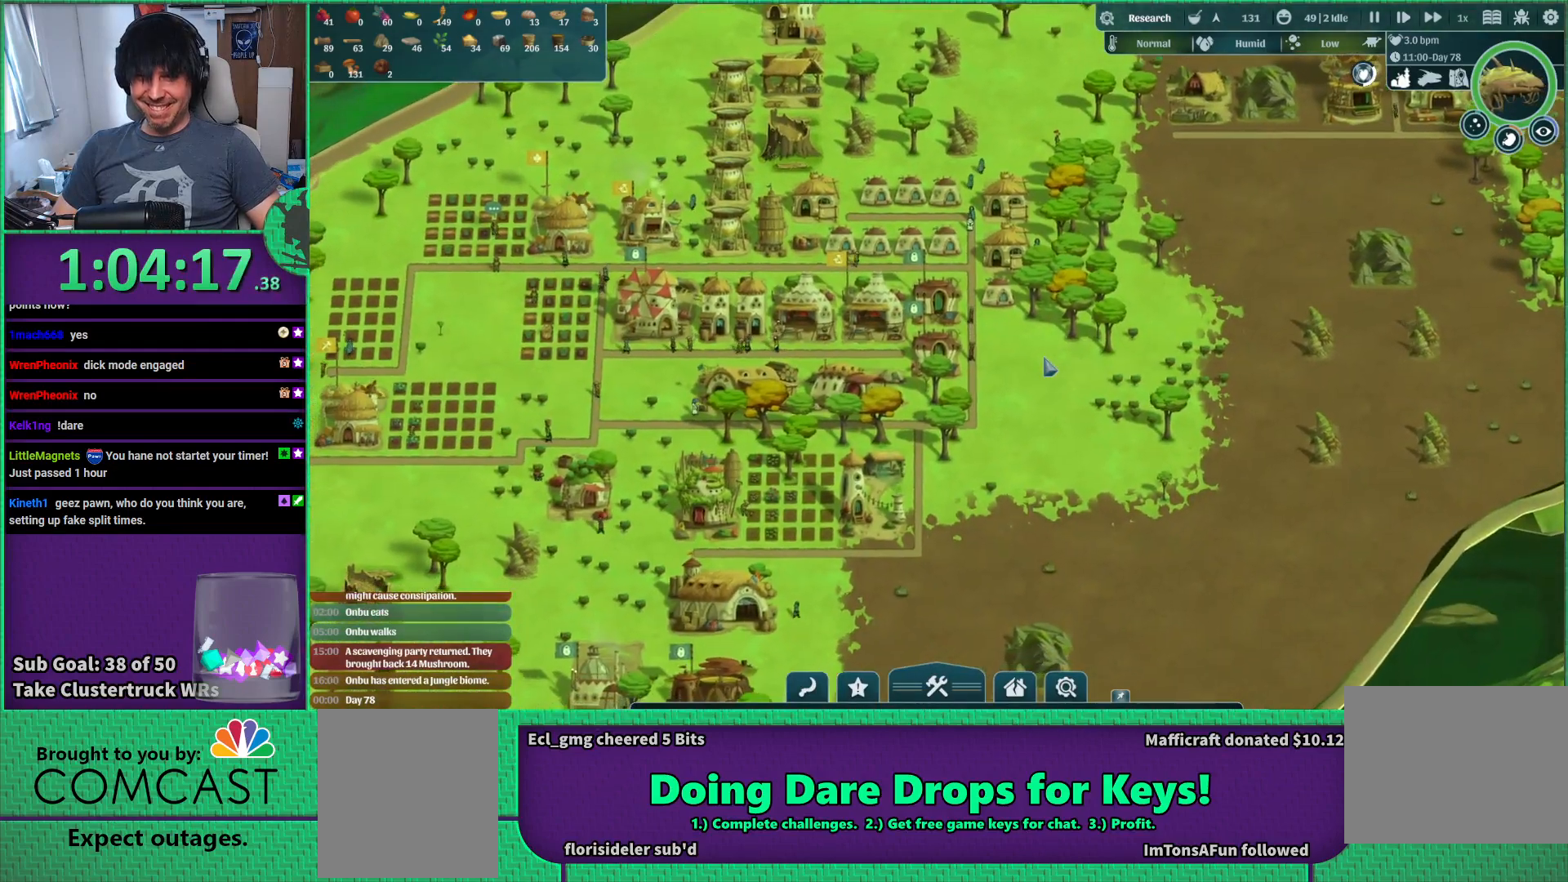
{"keys": [], "events": [[100, "a", "down"], [183, "s", "down"], [217, "a", "up"], [367, "s", "up"]]}
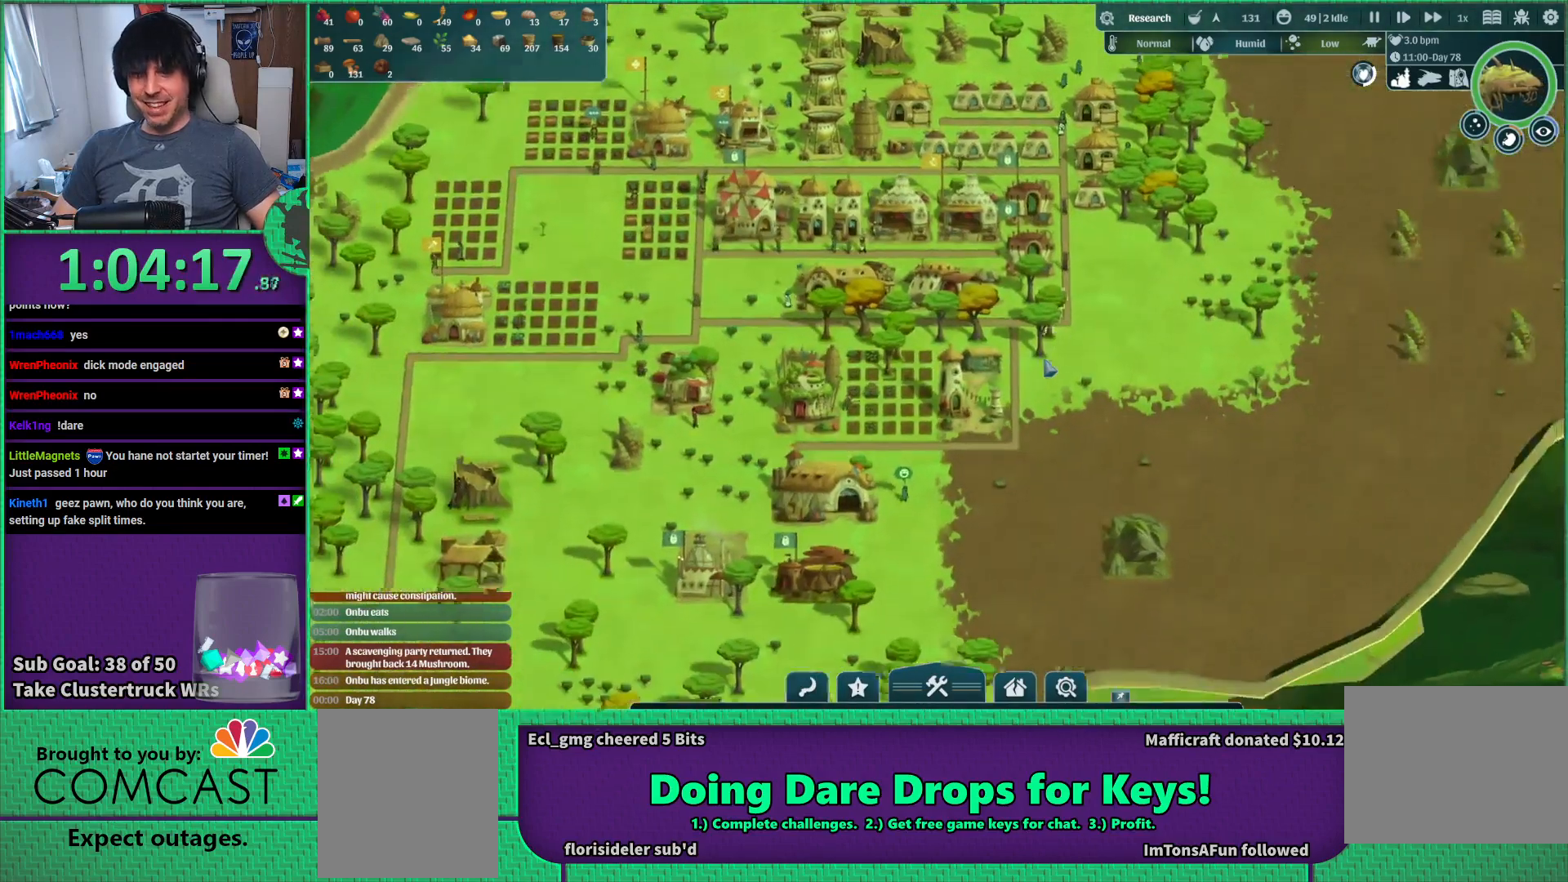
{"keys": [], "events": [[17, "a", "down"], [133, "a", "up"]]}